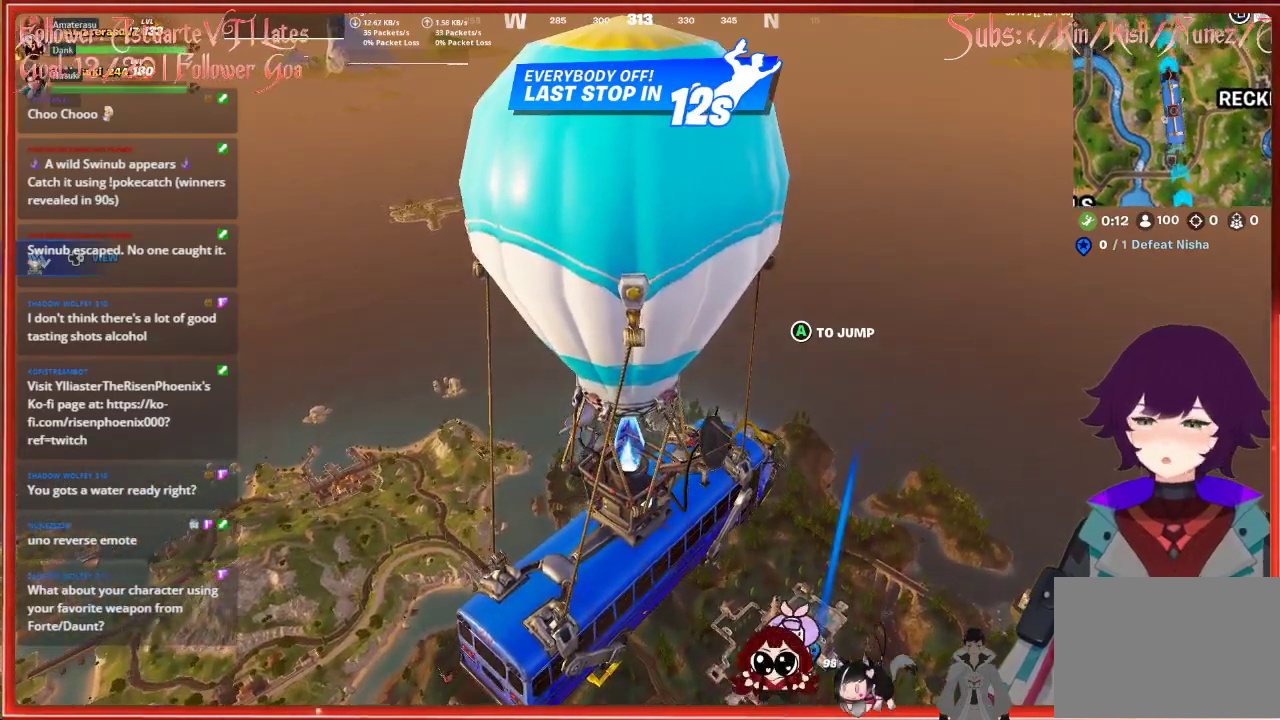
Gameplay with a controller (Xbox layout); each line is a JSON object with the inputs held at the frame after it. "events" lists button and stick changes between this image and that frame as [ms after this image, input, new state], when the widget could be followed in between.
{"buttons": [], "left_stick": "up", "right_stick": "down-right", "events": [[450, "right_stick", "down-right"], [483, "left_stick", "up"]]}
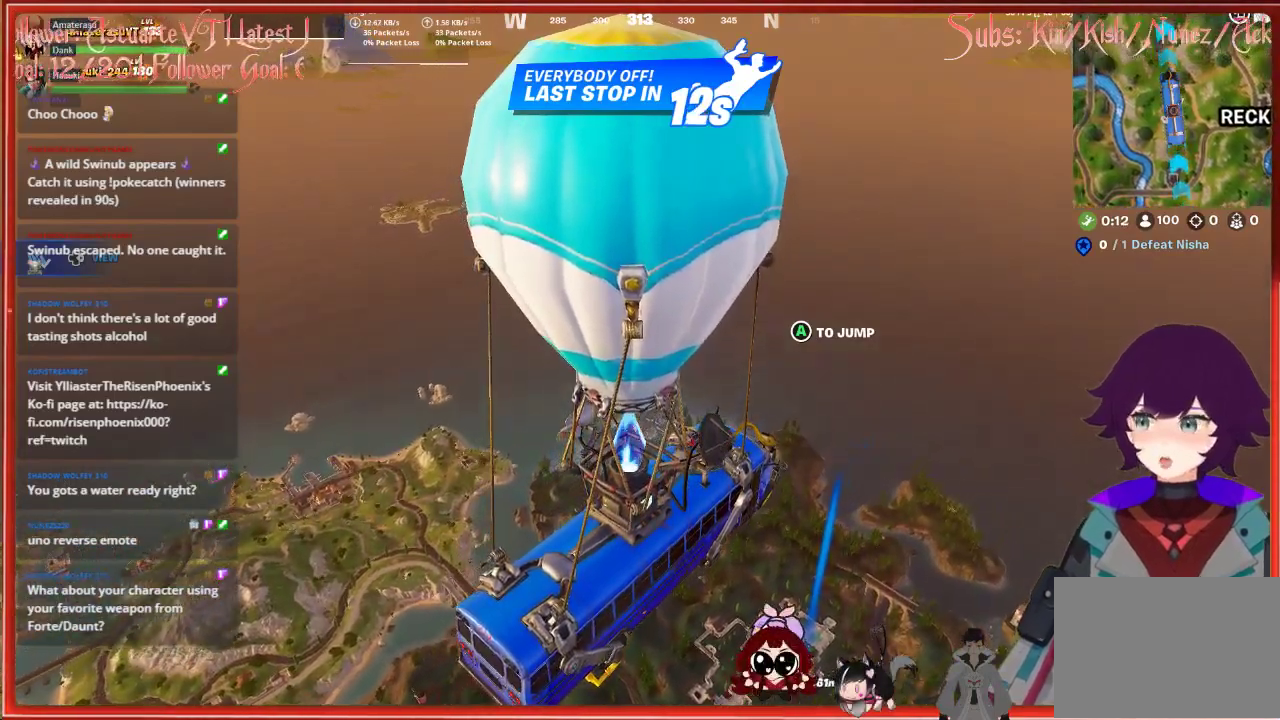
{"buttons": [], "left_stick": "up", "right_stick": "center", "events": [[250, "right_stick", "center"]]}
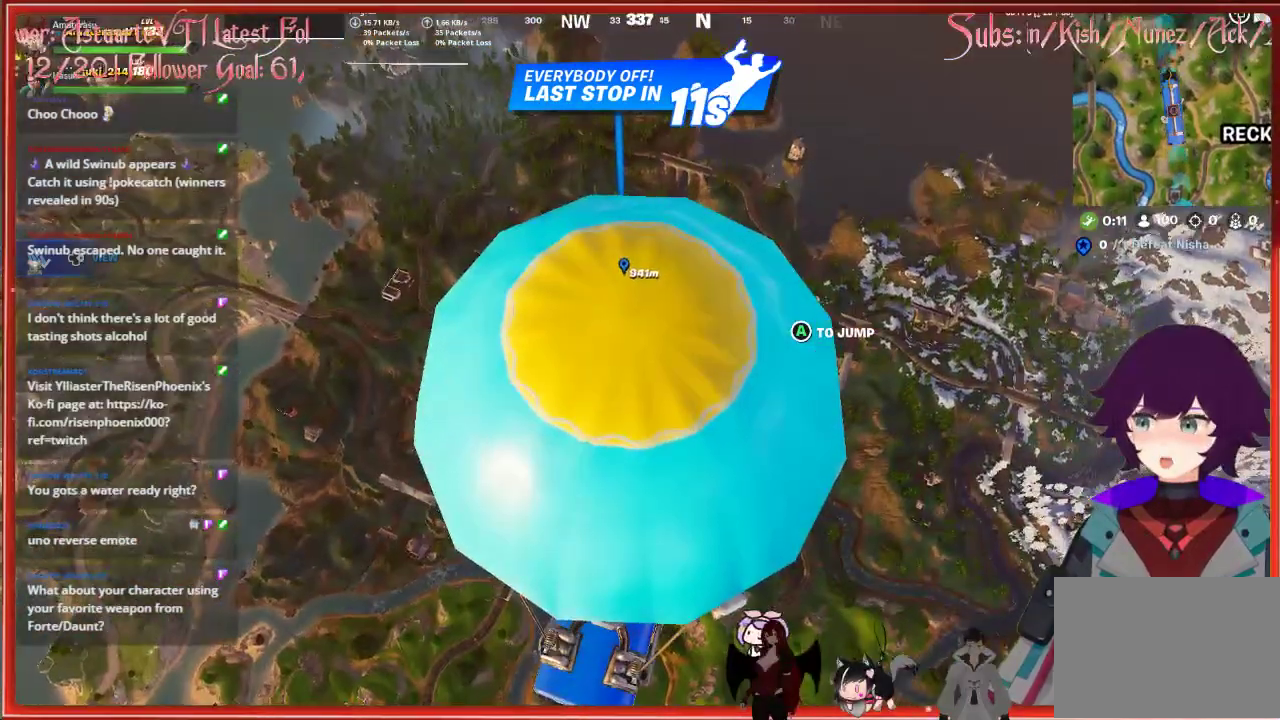
{"buttons": [], "left_stick": "up", "right_stick": "center", "events": []}
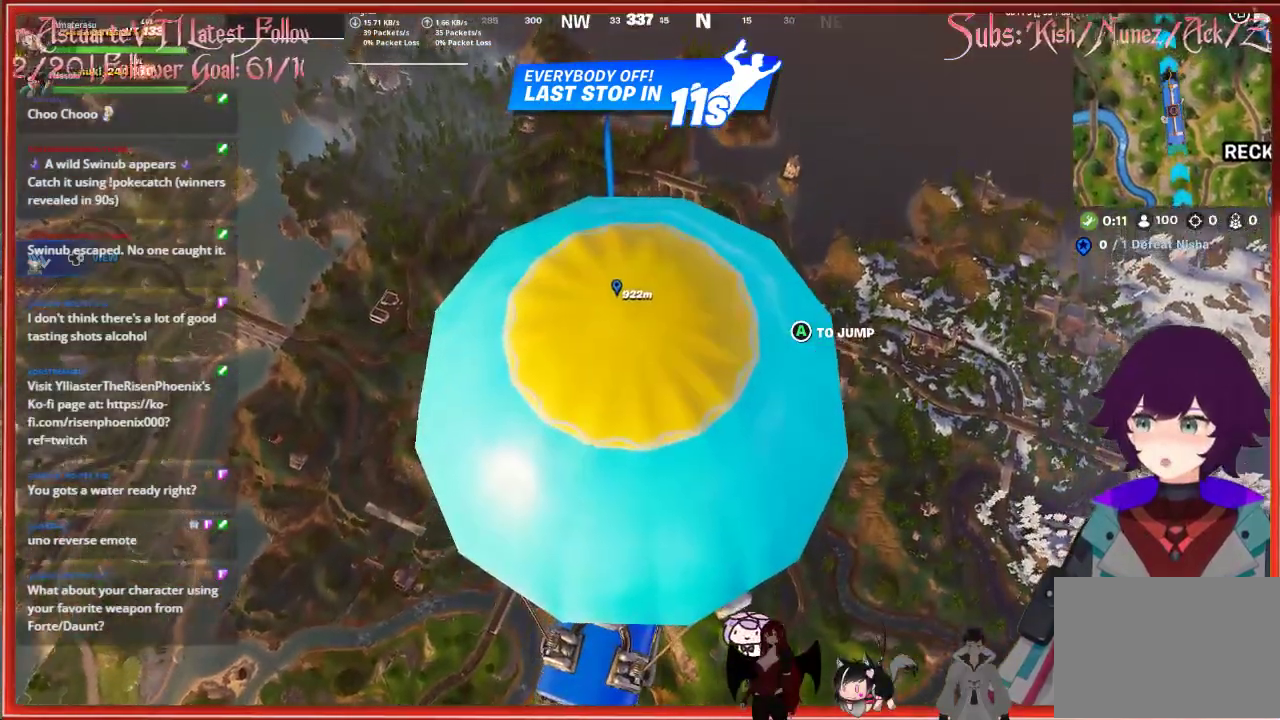
{"buttons": [], "left_stick": "up", "right_stick": "center", "events": []}
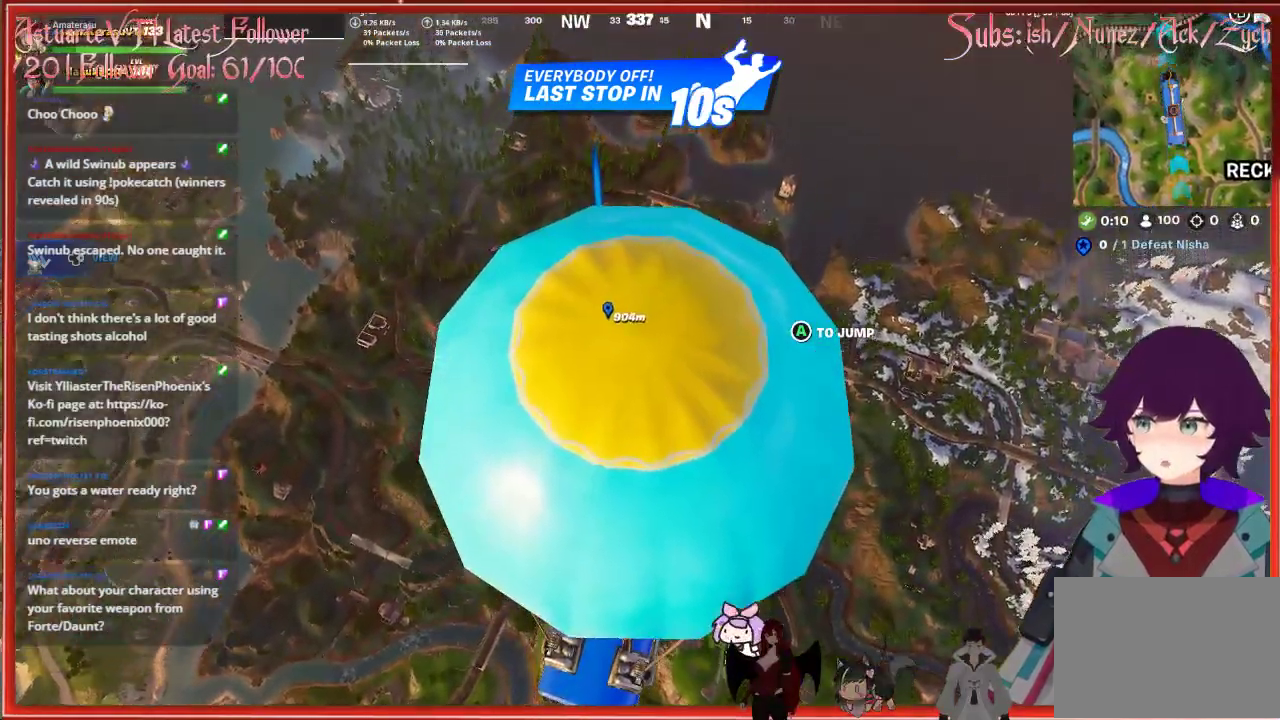
{"buttons": [], "left_stick": "up", "right_stick": "center", "events": [[117, "A", "down"], [233, "A", "up"]]}
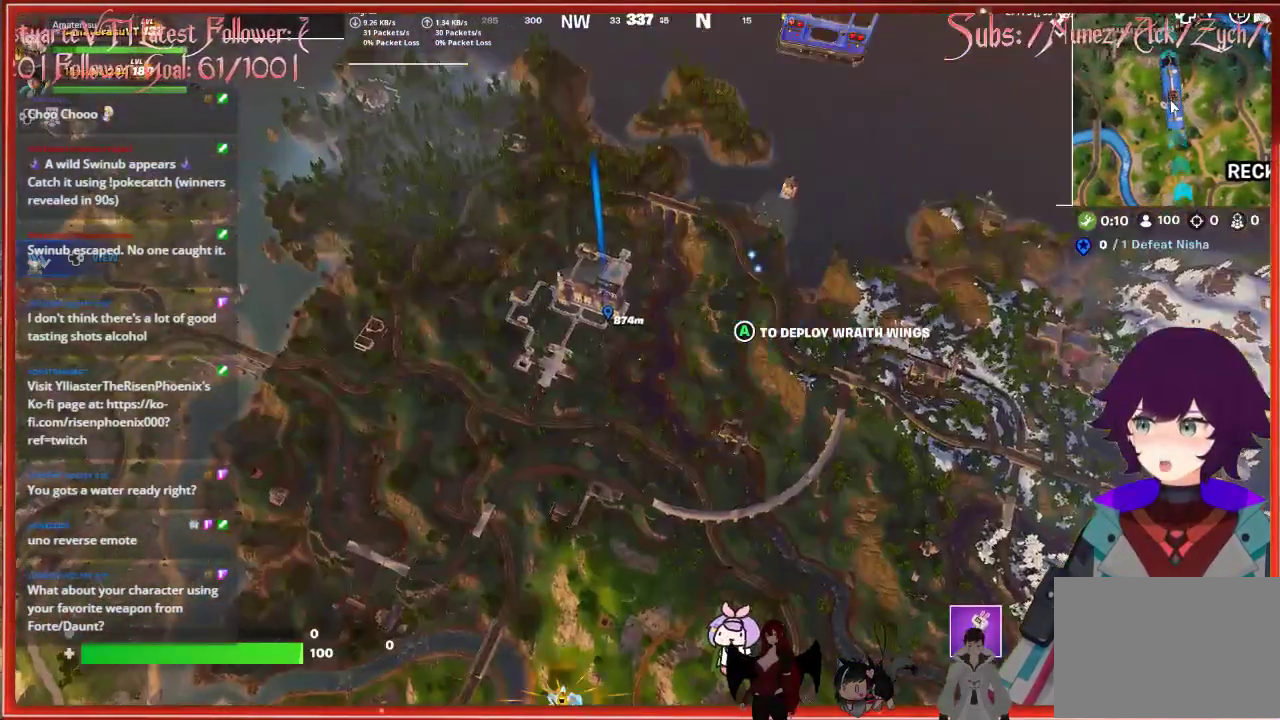
{"buttons": [], "left_stick": "up", "right_stick": "center", "events": []}
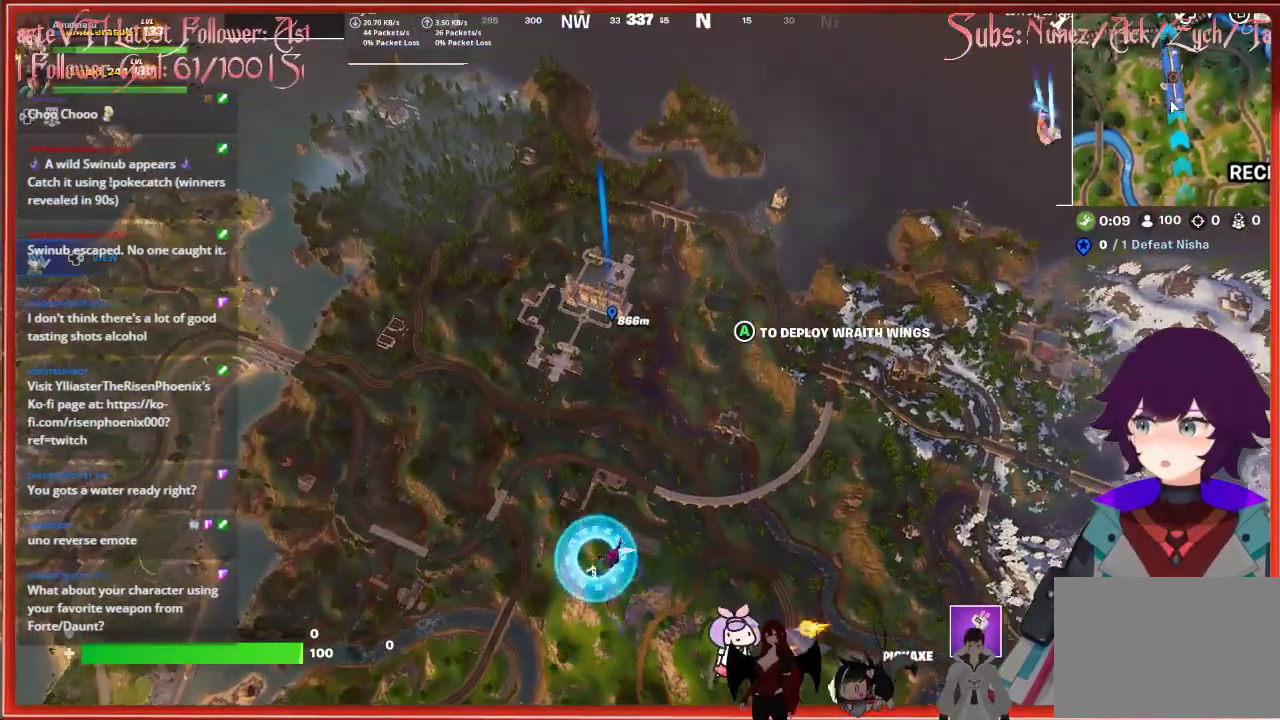
{"buttons": [], "left_stick": "up", "right_stick": "center", "events": []}
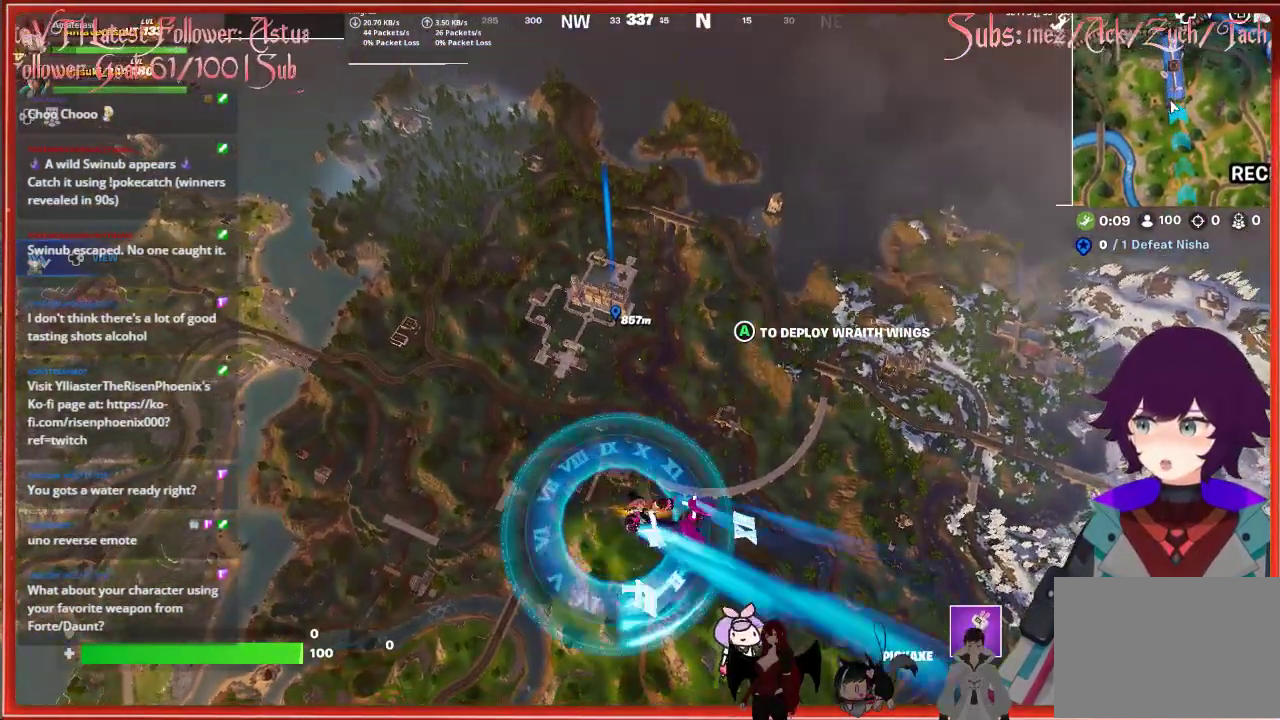
{"buttons": [], "left_stick": "up", "right_stick": "center", "events": []}
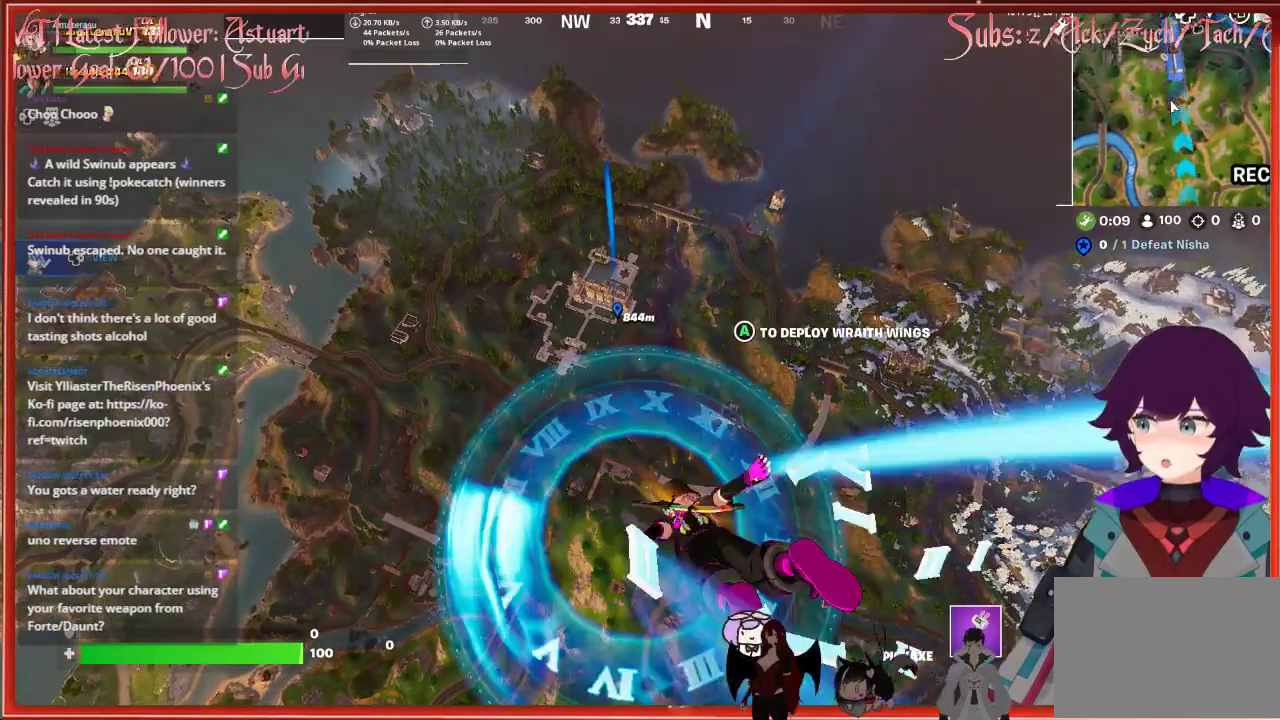
{"buttons": [], "left_stick": "up", "right_stick": "center", "events": []}
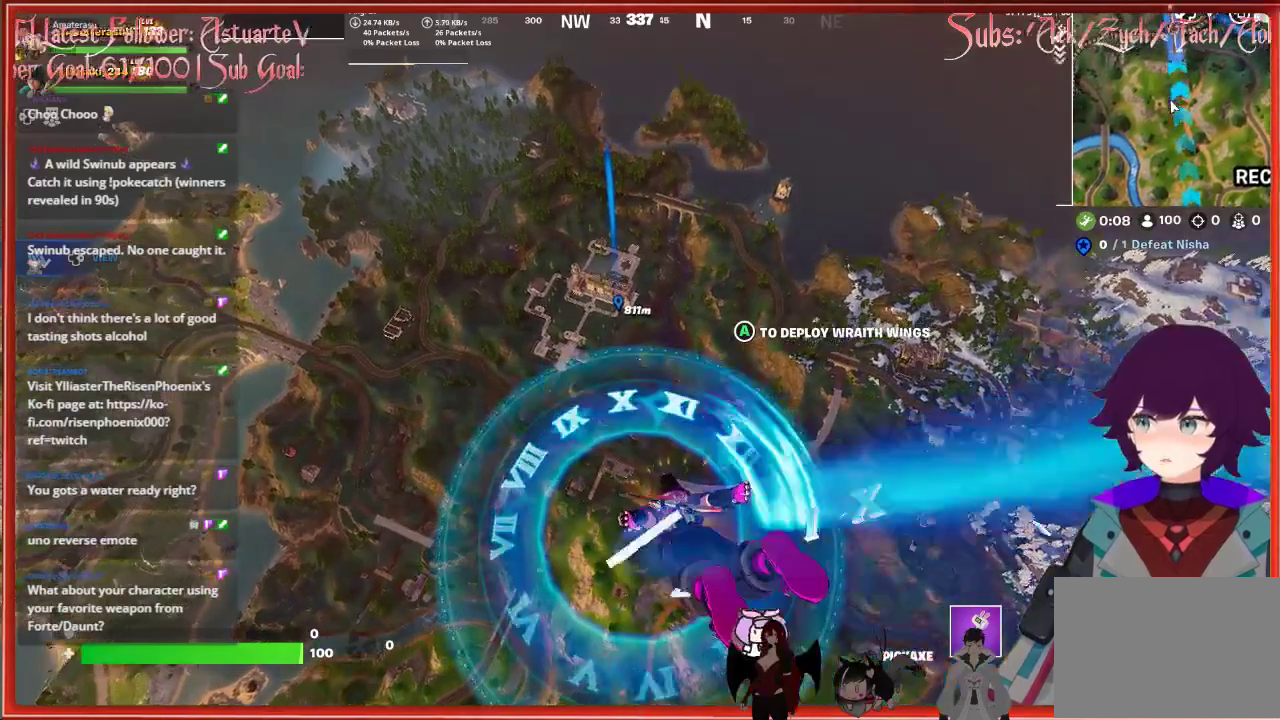
{"buttons": [], "left_stick": "up", "right_stick": "center", "events": []}
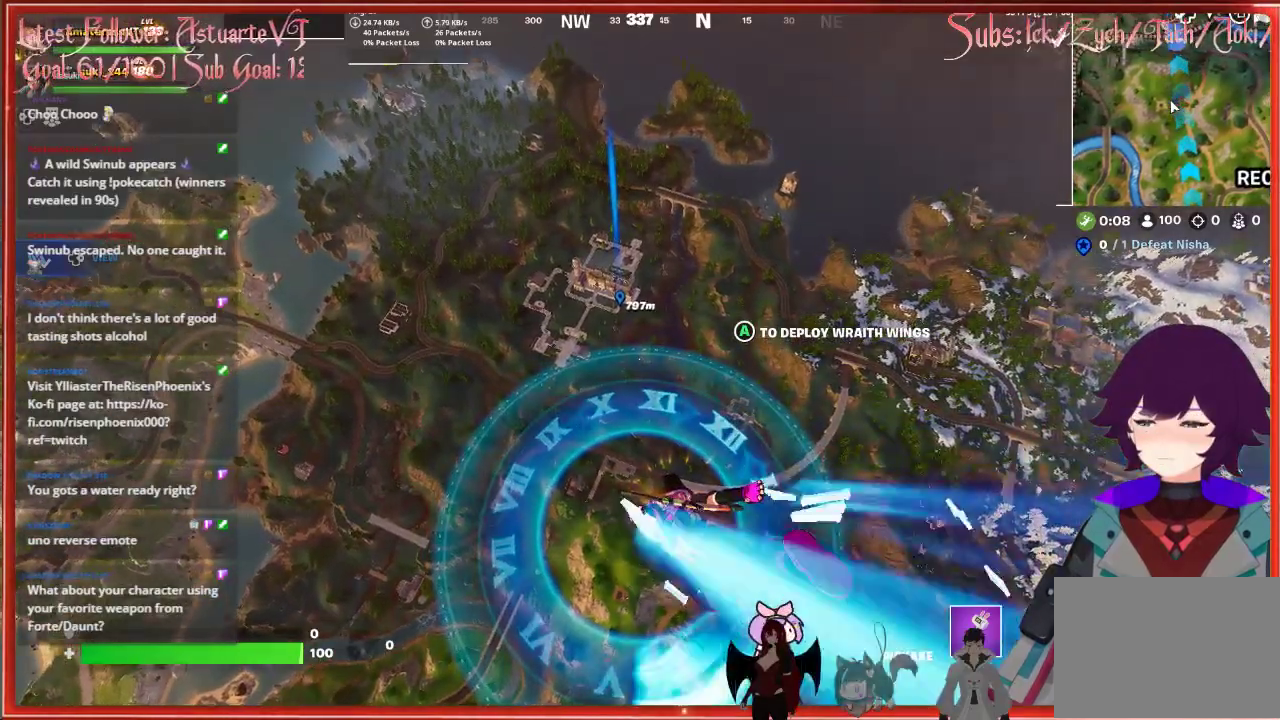
{"buttons": [], "left_stick": "up", "right_stick": "center", "events": []}
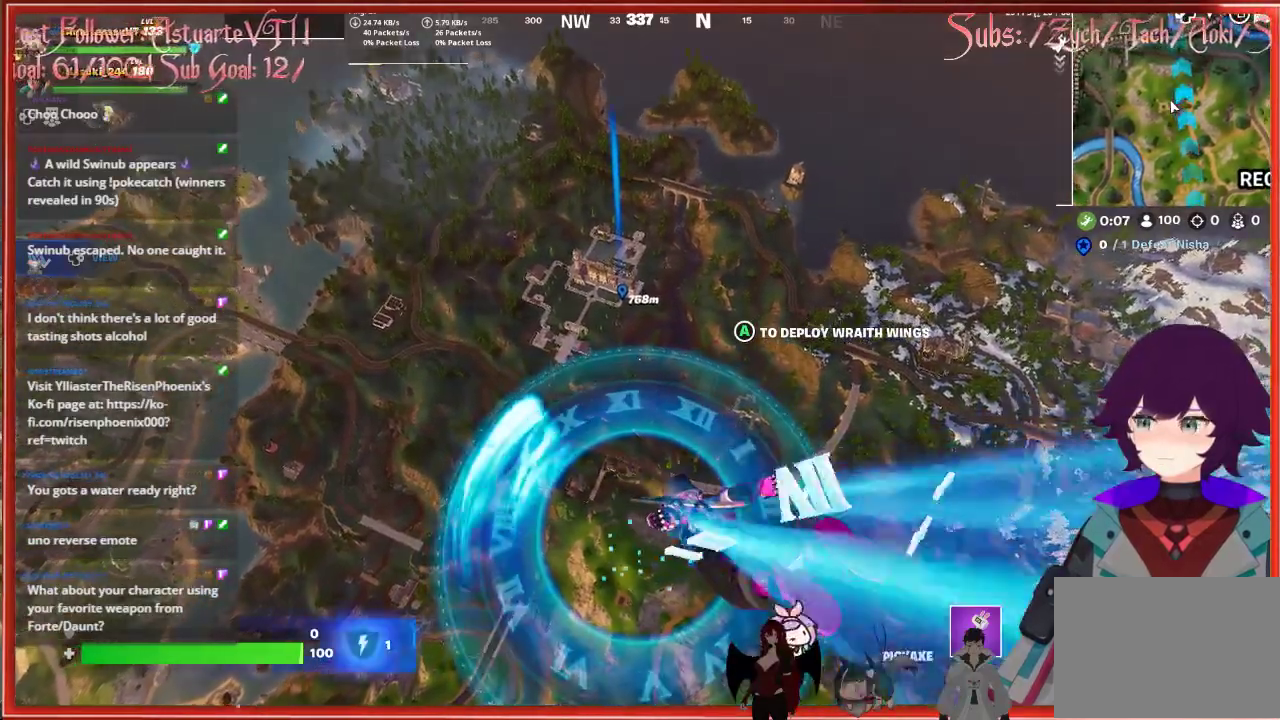
{"buttons": [], "left_stick": "up", "right_stick": "center", "events": []}
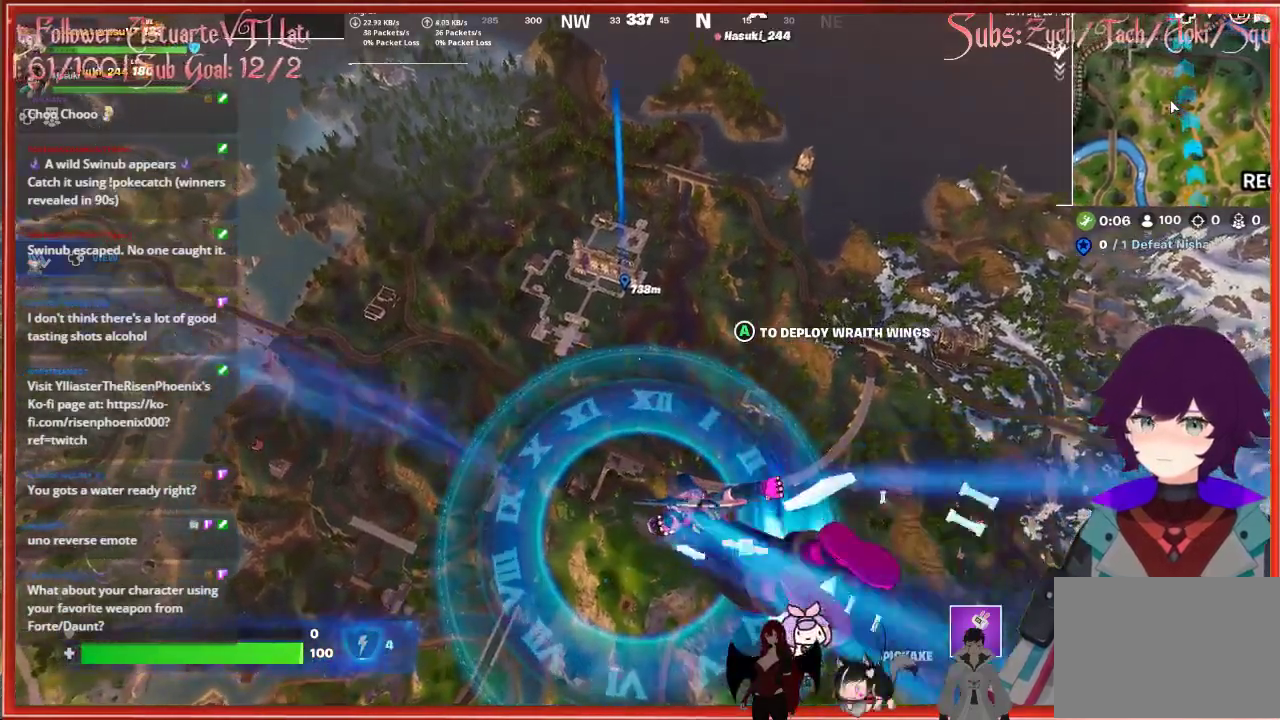
{"buttons": [], "left_stick": "up", "right_stick": "center", "events": []}
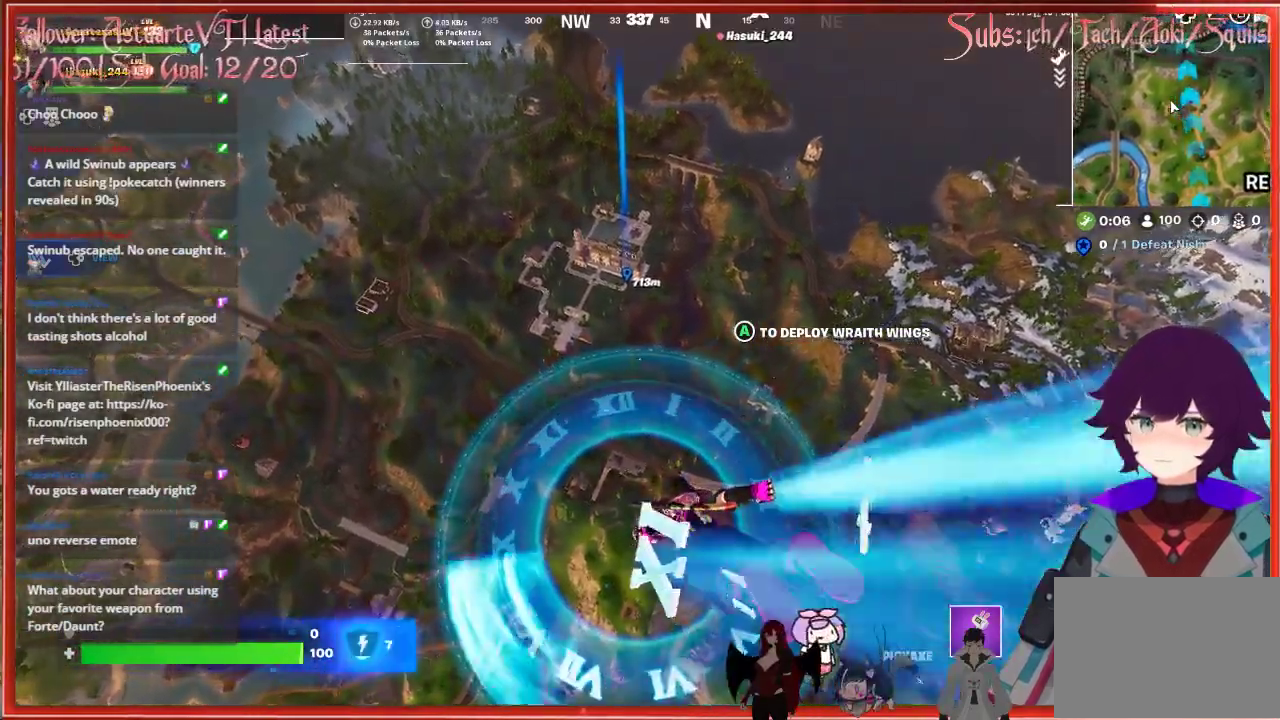
{"buttons": [], "left_stick": "up", "right_stick": "center", "events": []}
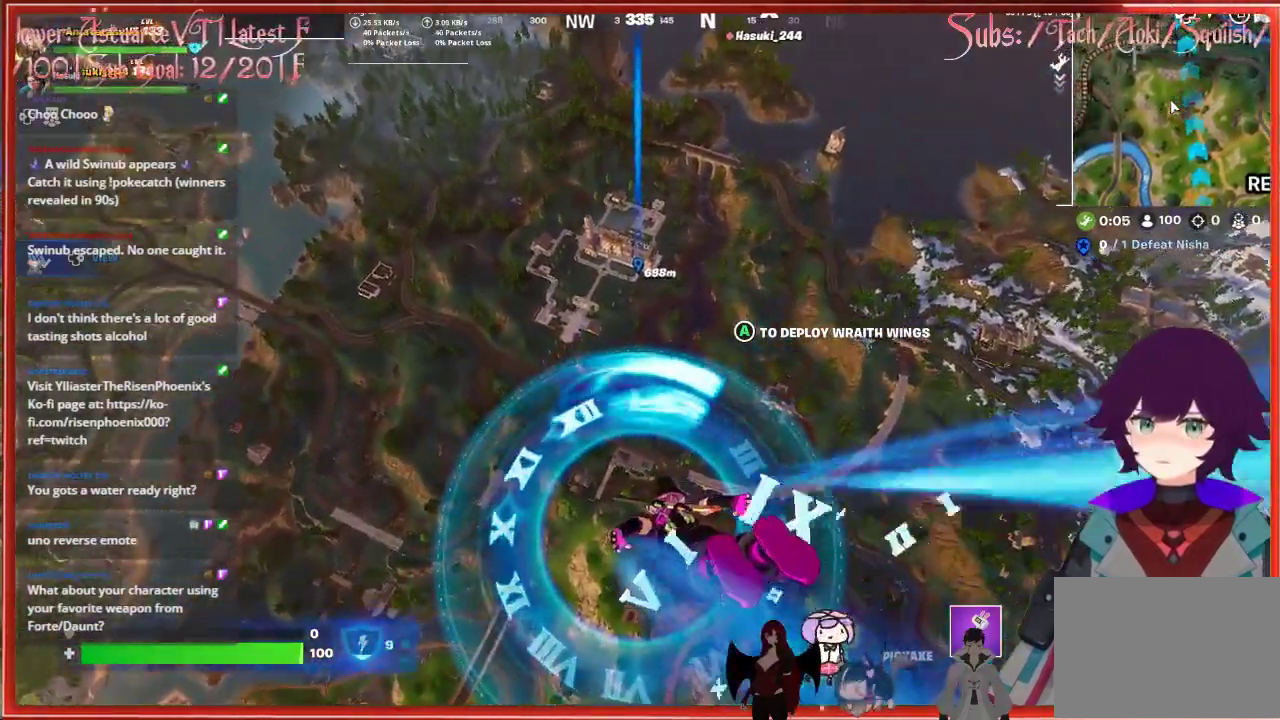
{"buttons": [], "left_stick": "up", "right_stick": "up-left", "events": [[483, "right_stick", "up-left"]]}
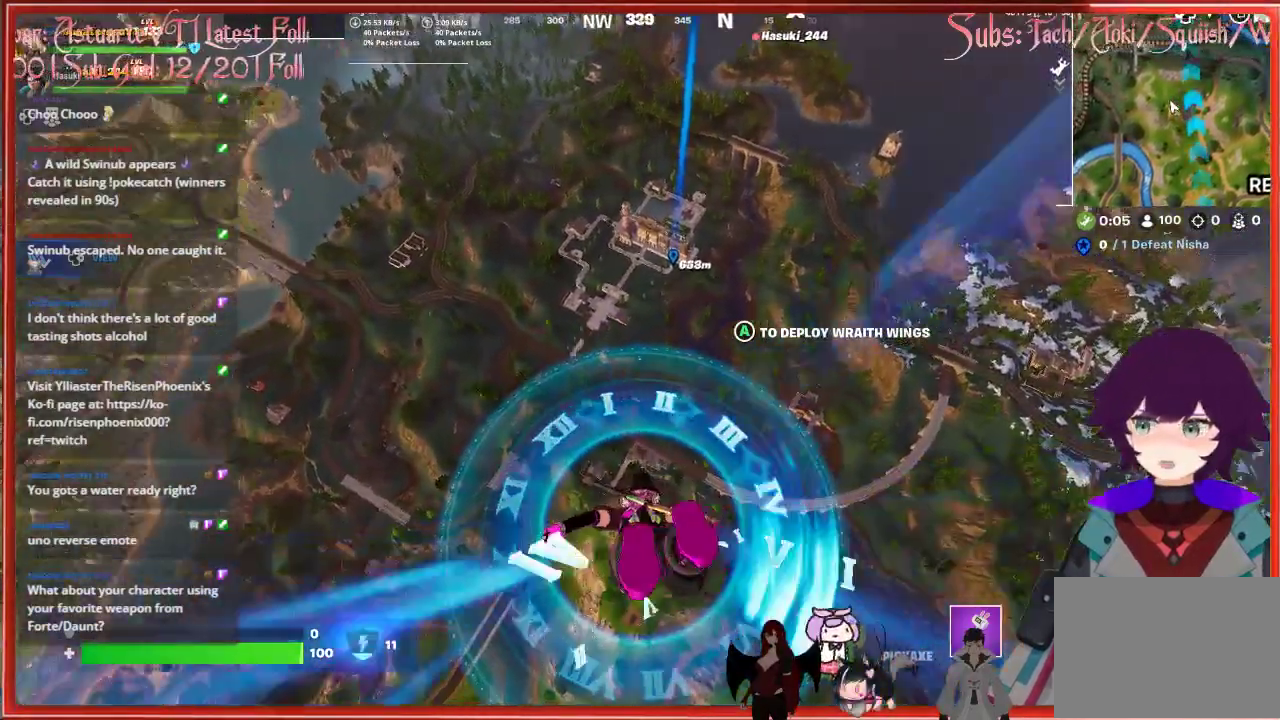
{"buttons": [], "left_stick": "up", "right_stick": "center", "events": [[200, "right_stick", "center"]]}
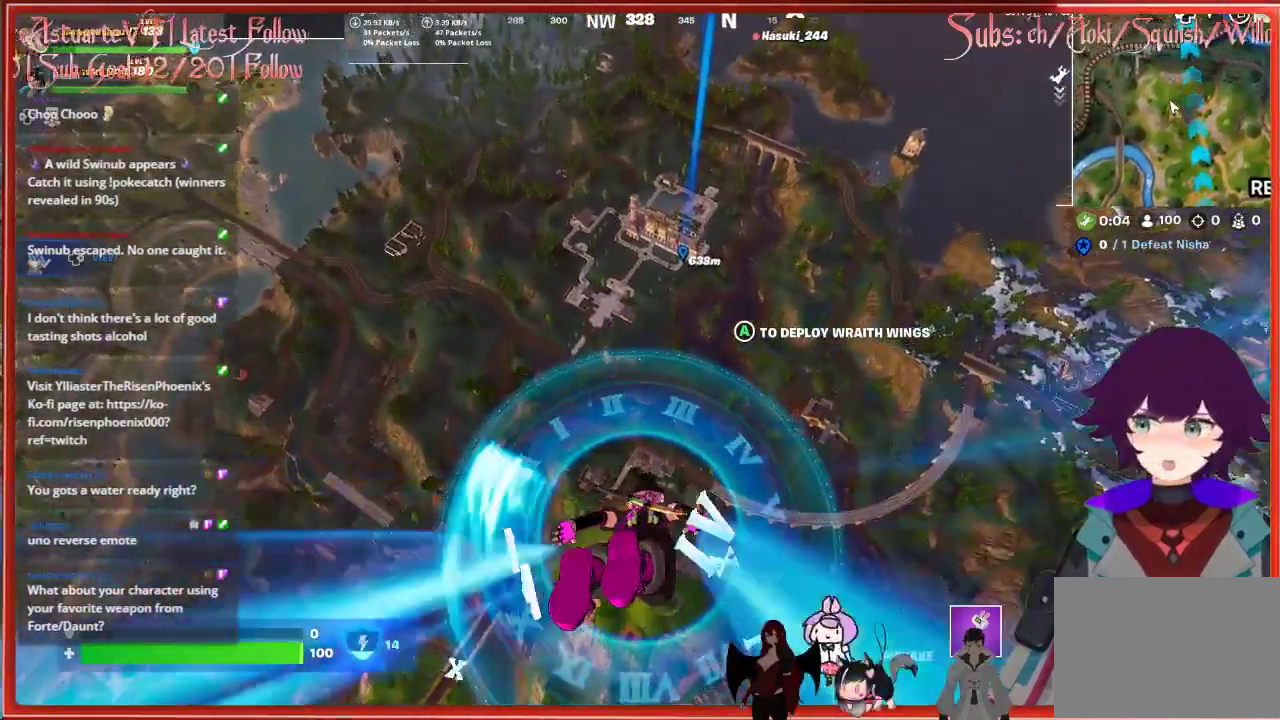
{"buttons": [], "left_stick": "up", "right_stick": "center", "events": []}
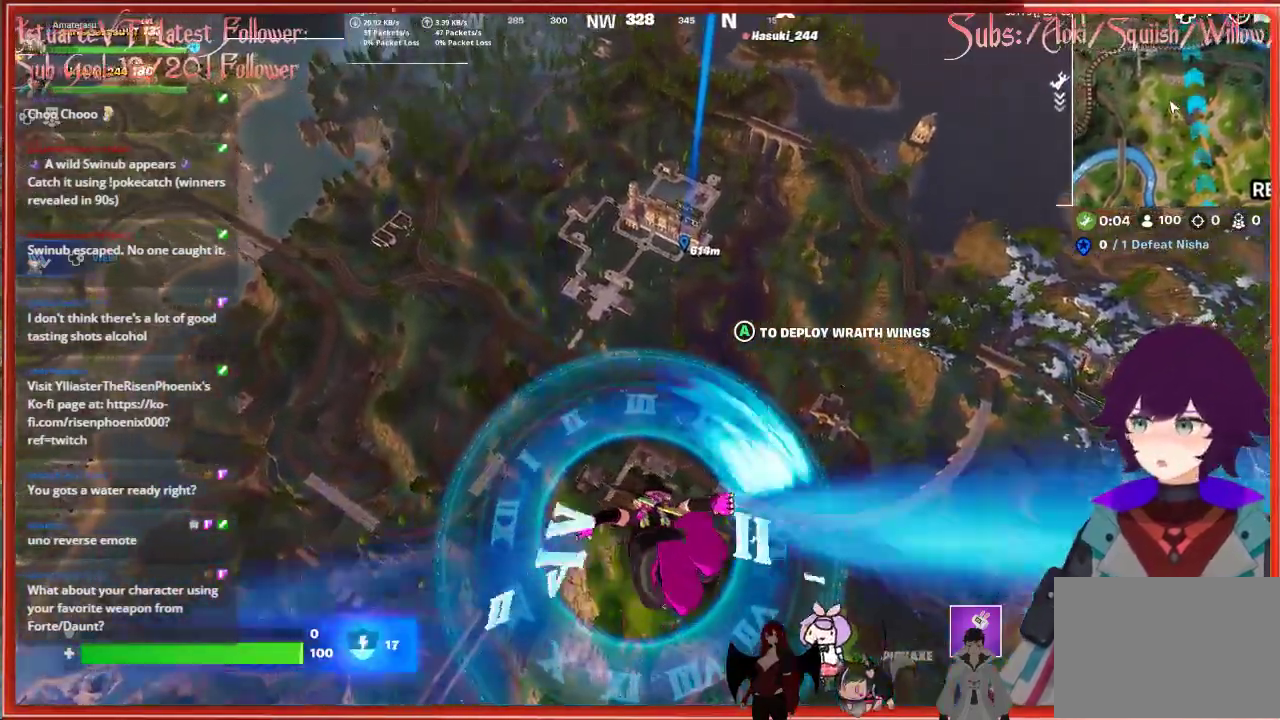
{"buttons": [], "left_stick": "up-left", "right_stick": "center", "events": [[300, "left_stick", "up-left"]]}
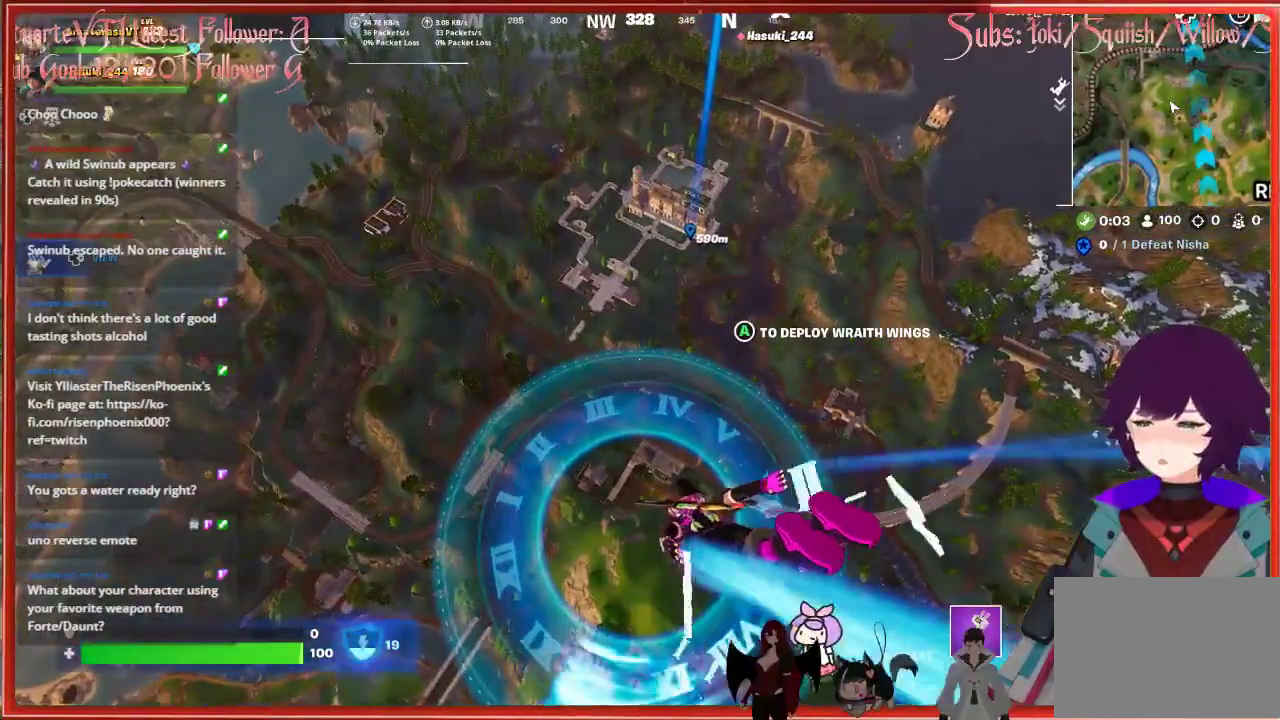
{"buttons": [], "left_stick": "up-left", "right_stick": "center", "events": []}
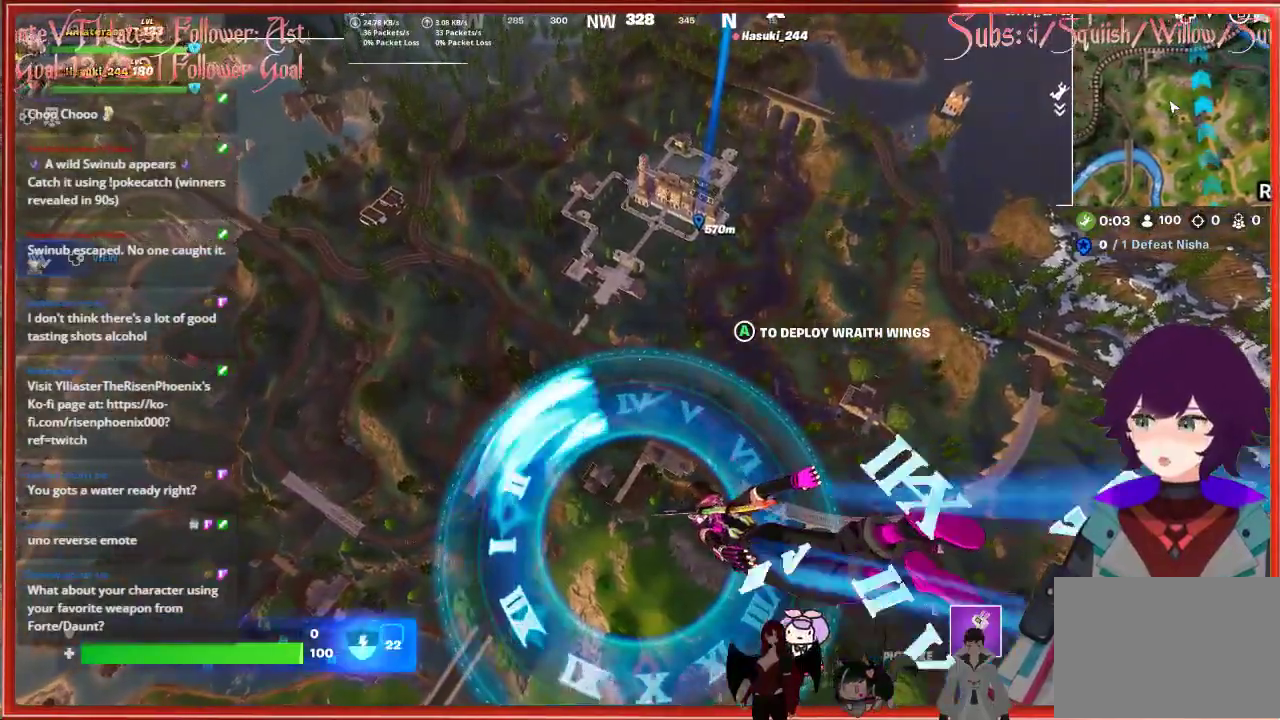
{"buttons": [], "left_stick": "up-left", "right_stick": "center", "events": []}
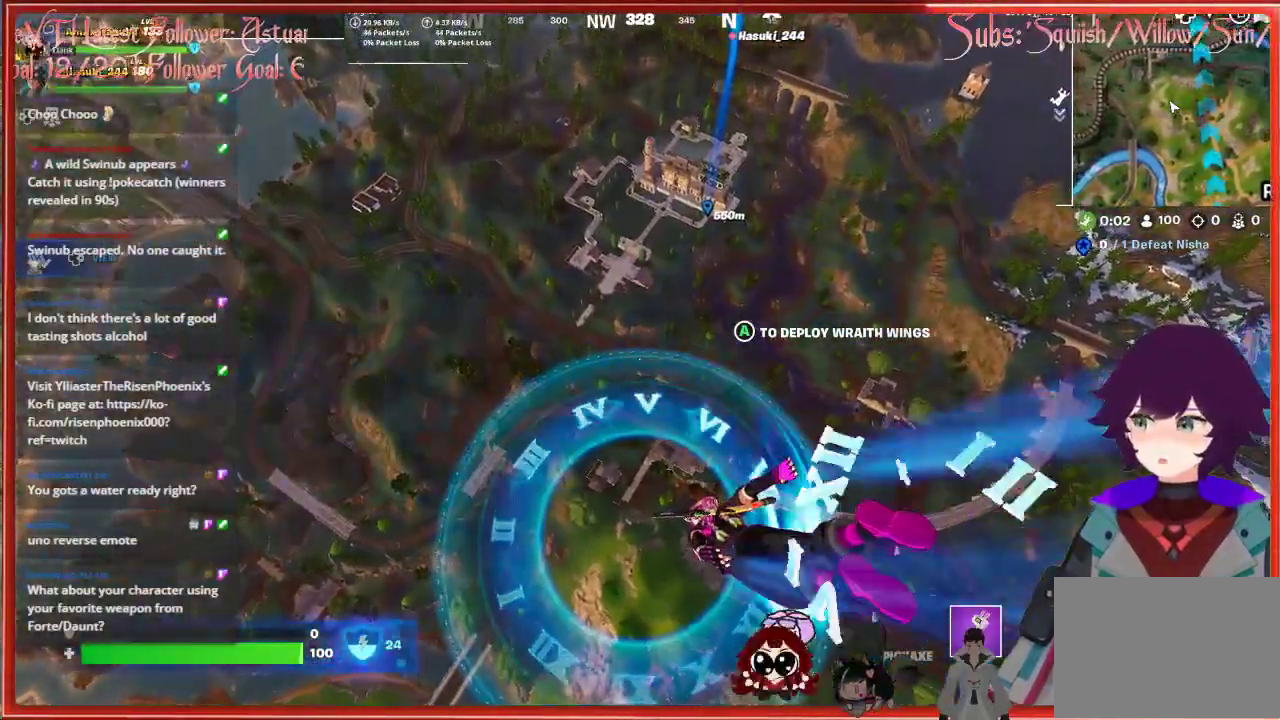
{"buttons": [], "left_stick": "up", "right_stick": "center", "events": [[167, "left_stick", "up"]]}
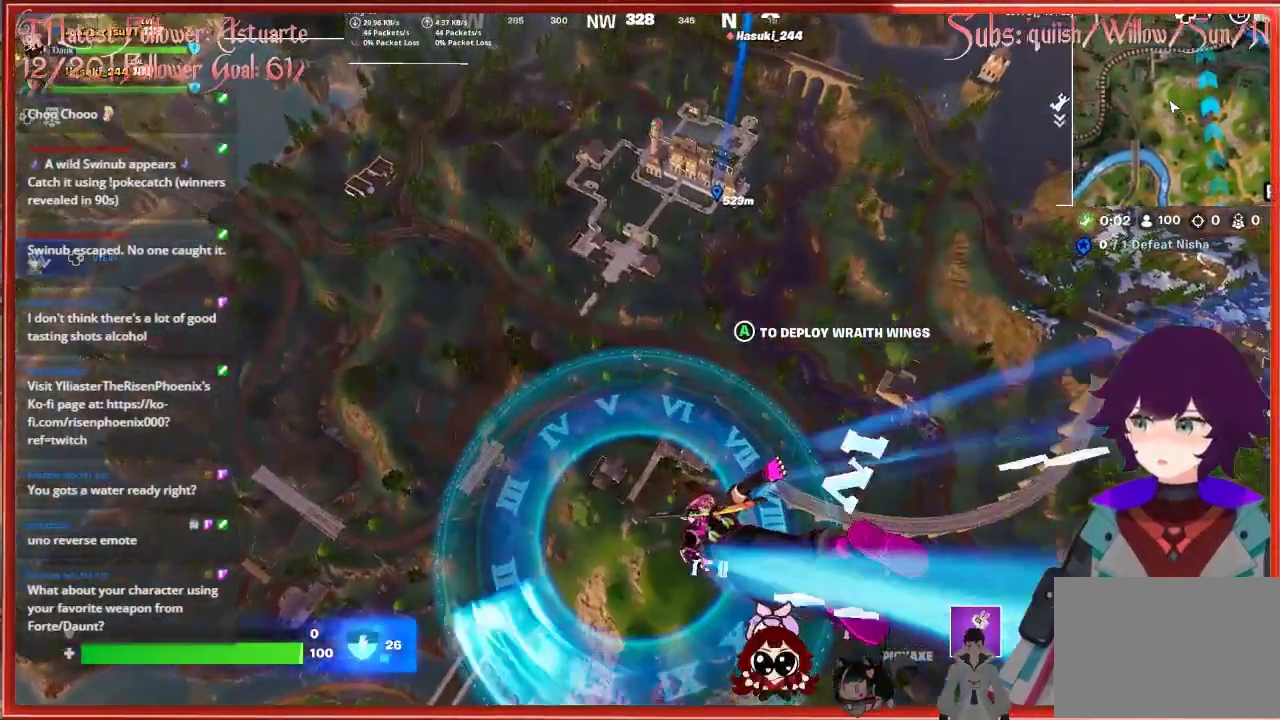
{"buttons": [], "left_stick": "up", "right_stick": "center", "events": []}
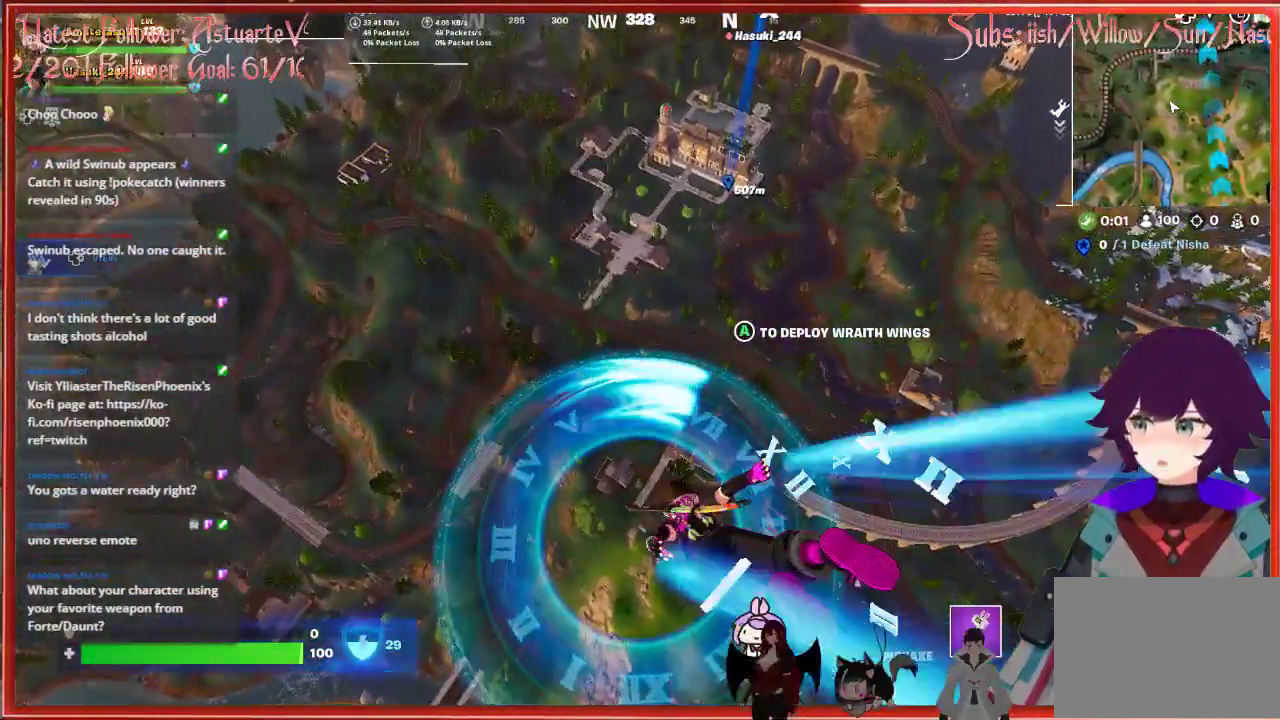
{"buttons": [], "left_stick": "up", "right_stick": "center", "events": [[100, "right_stick", "up-left"], [433, "right_stick", "center"]]}
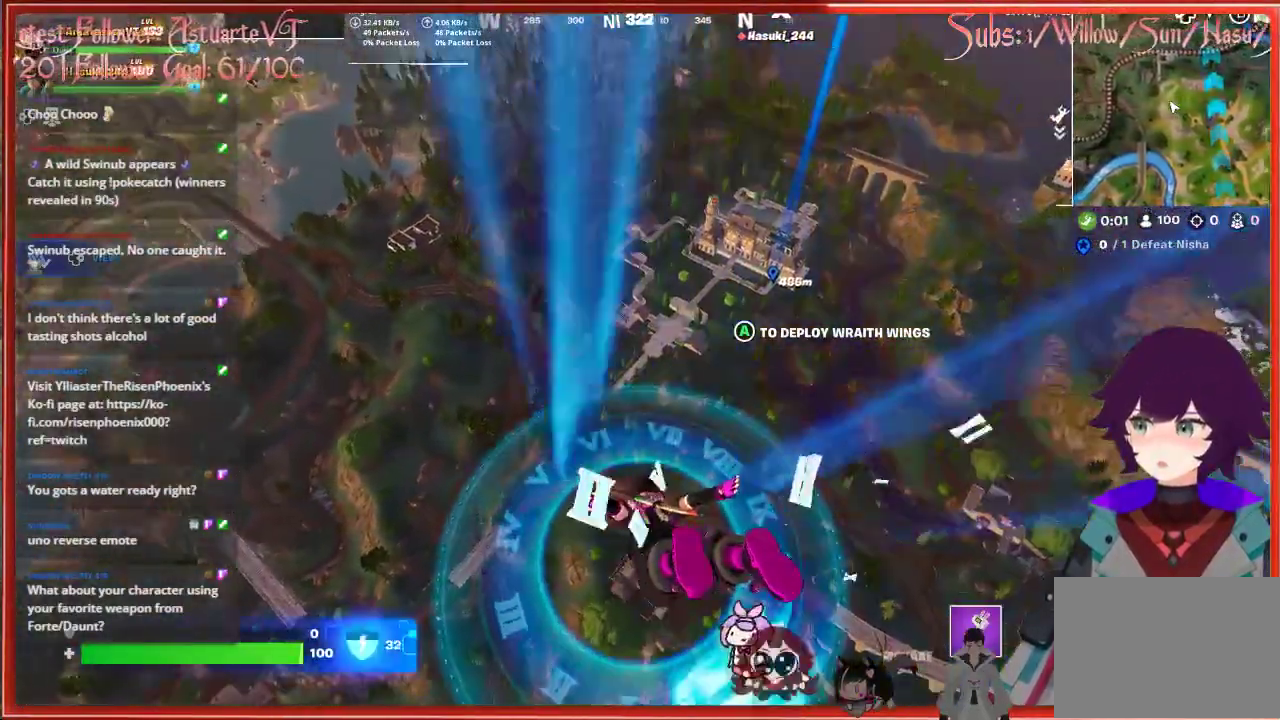
{"buttons": [], "left_stick": "up", "right_stick": "center", "events": []}
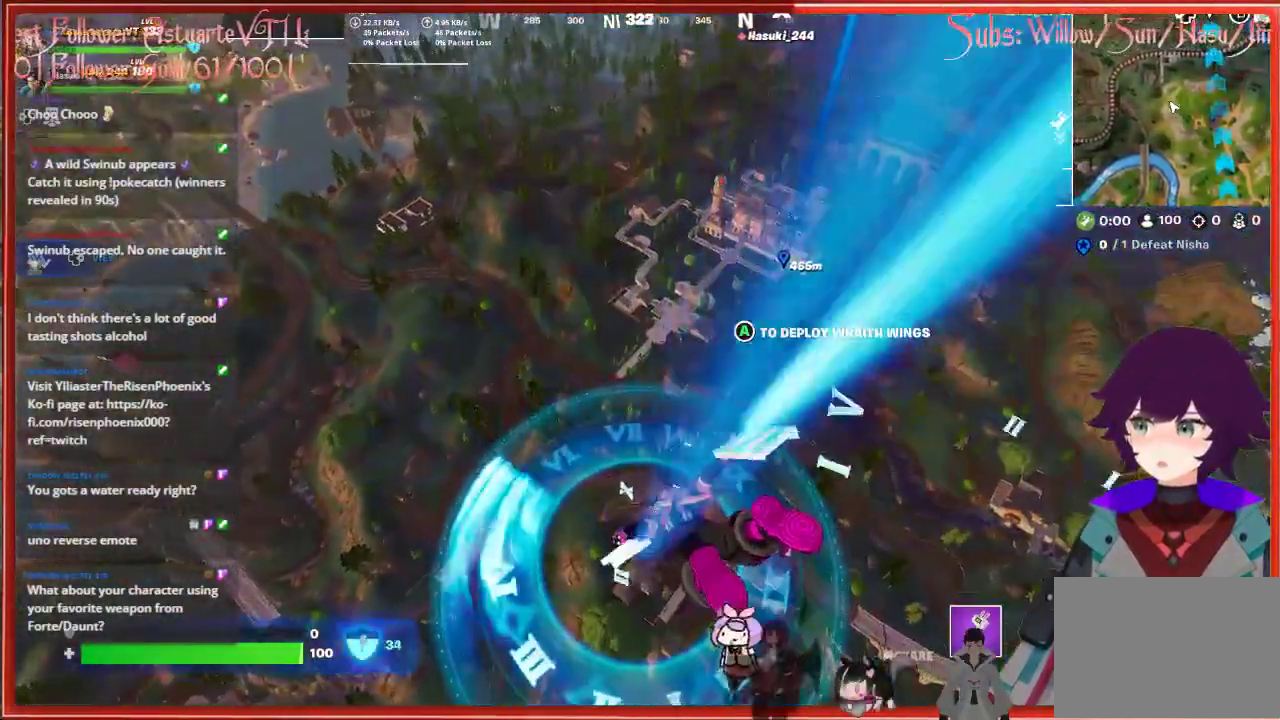
{"buttons": [], "left_stick": "up", "right_stick": "center", "events": []}
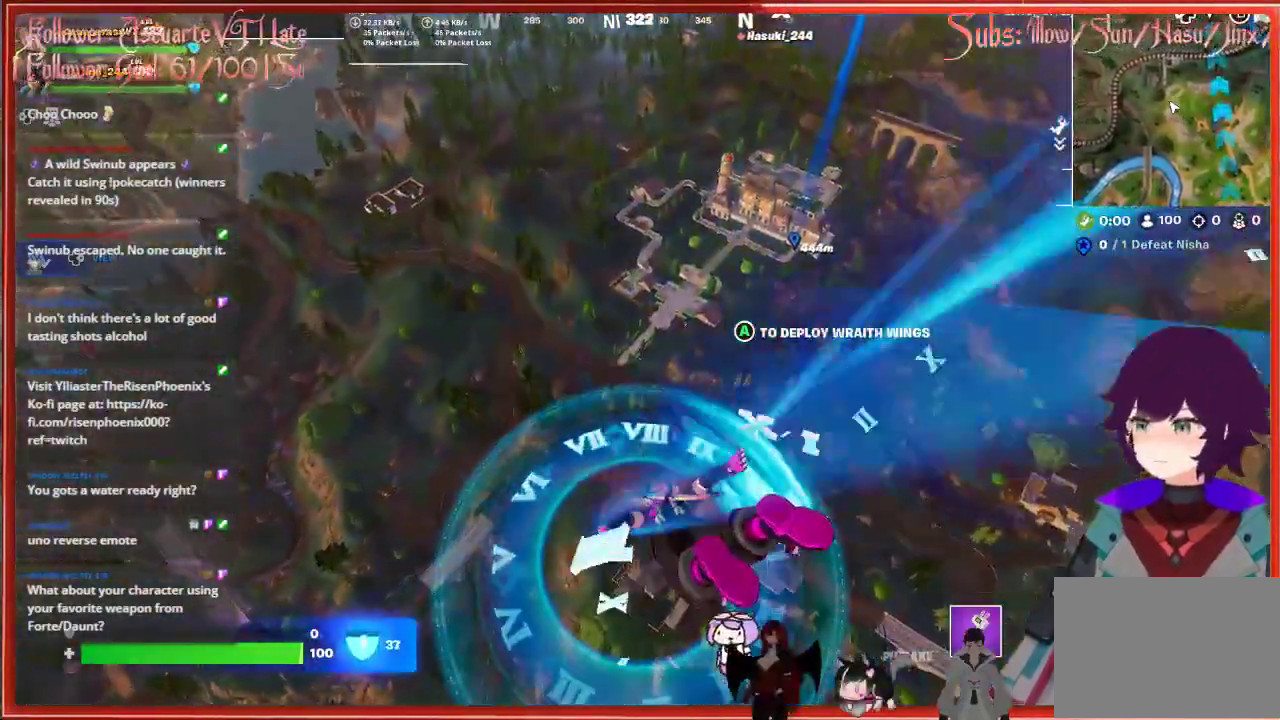
{"buttons": [], "left_stick": "up", "right_stick": "center", "events": []}
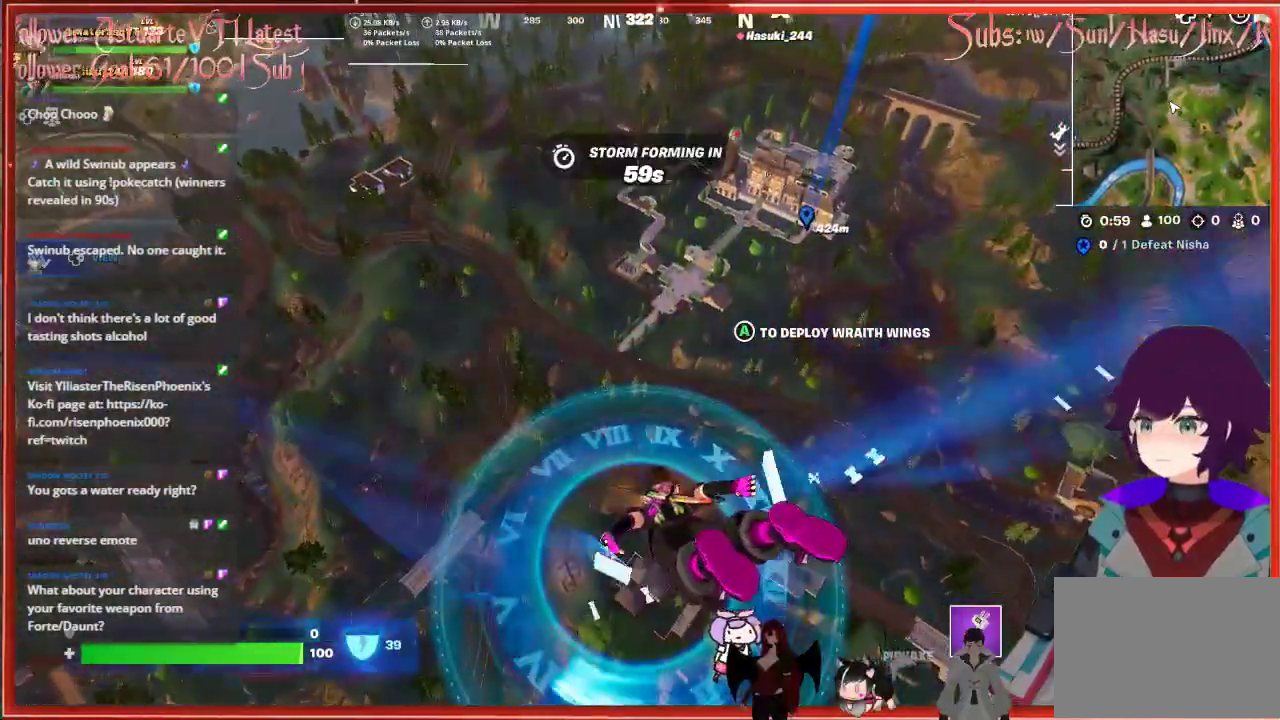
{"buttons": [], "left_stick": "up", "right_stick": "center", "events": []}
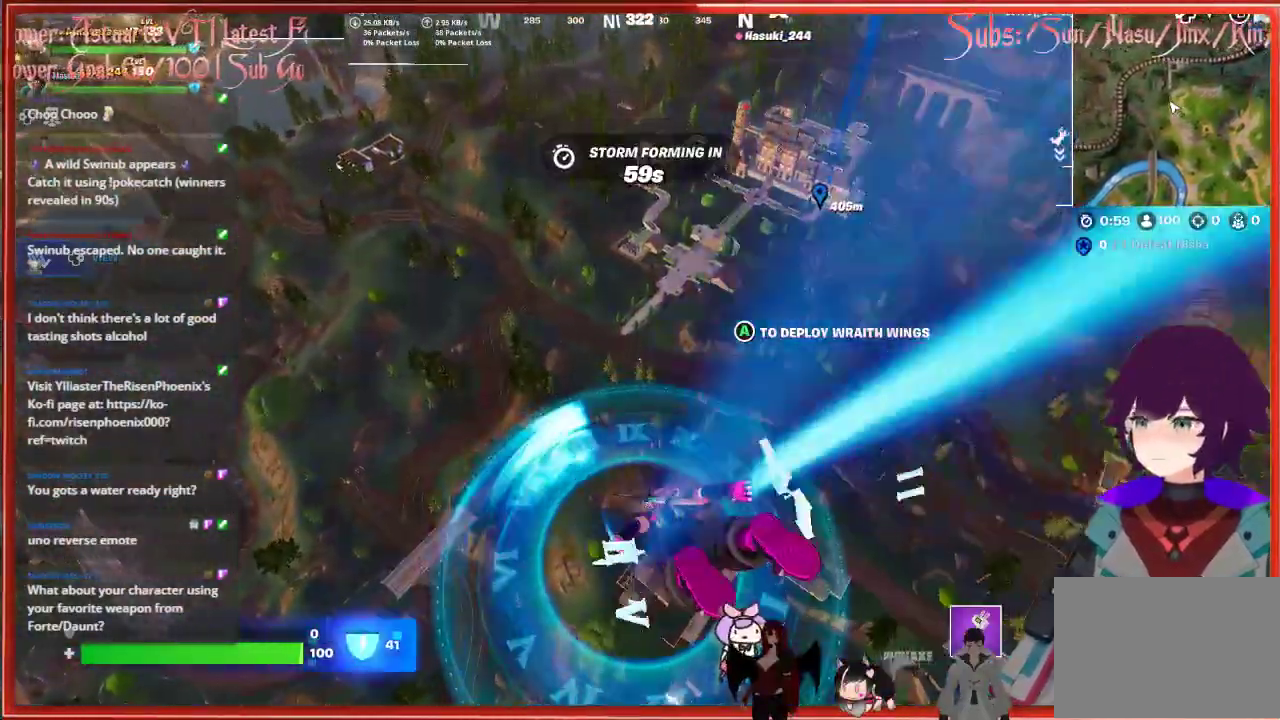
{"buttons": [], "left_stick": "up", "right_stick": "center", "events": []}